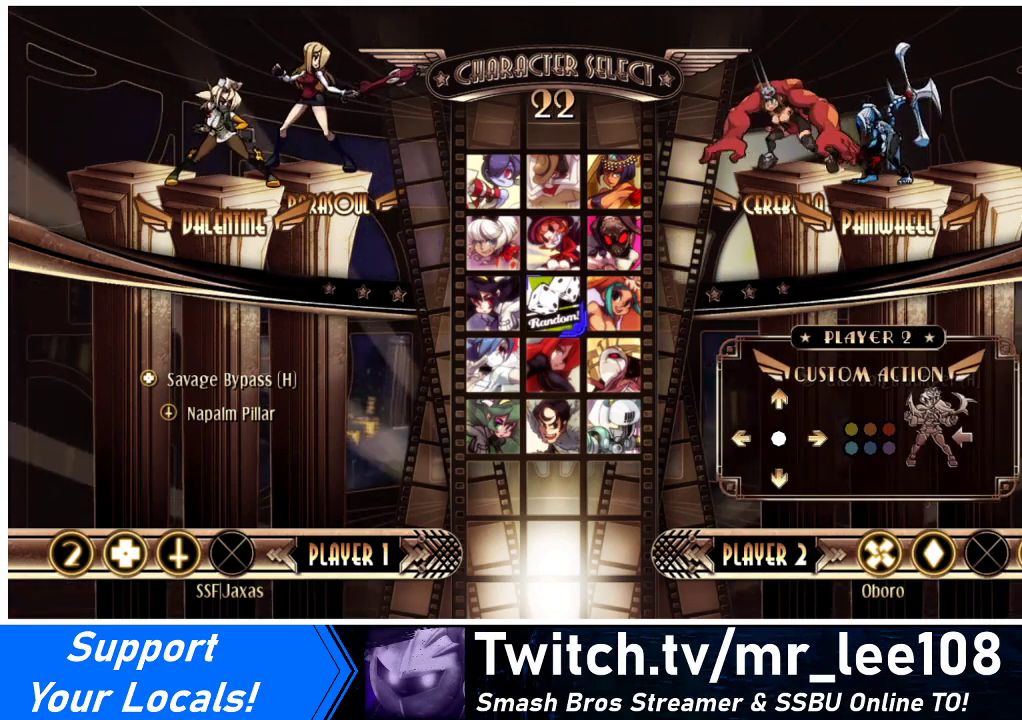
Gameplay with a controller (arcade stick); each line is a JSON object with the inputs held at the frame after it. "events" lists button and stick changes between this image and that frame as [ms after this image, input, new state], when the widget could be followed in between. Not read: L3 R3.
{"buttons": ["DPAD_RIGHT"], "events": [[433, "DPAD_RIGHT", "down"]]}
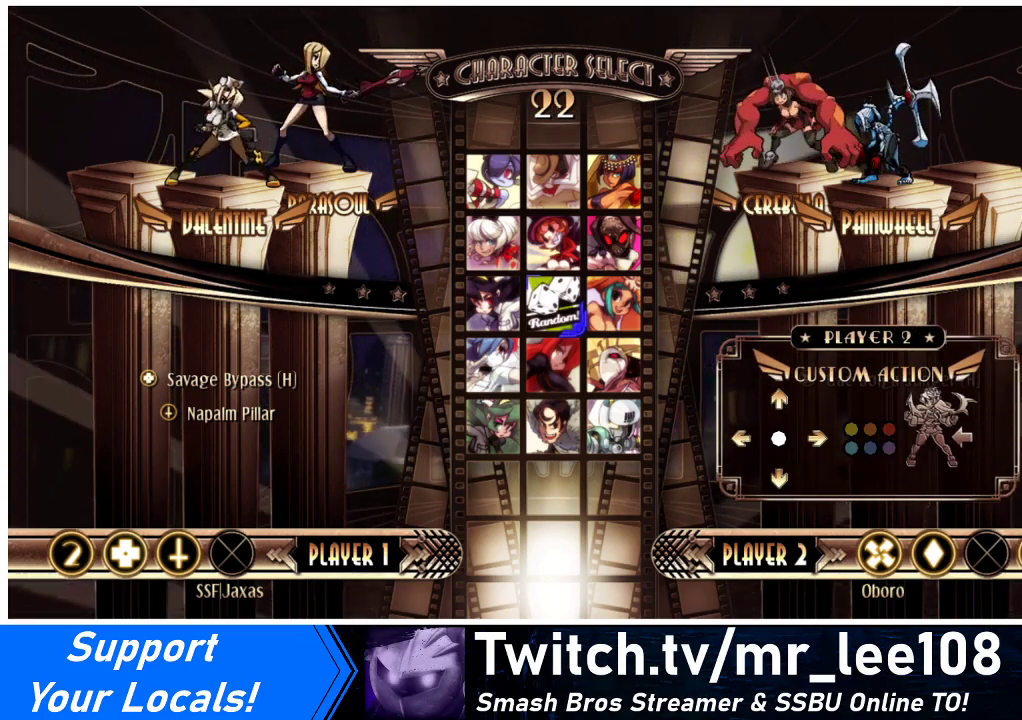
{"buttons": ["DPAD_RIGHT"], "events": []}
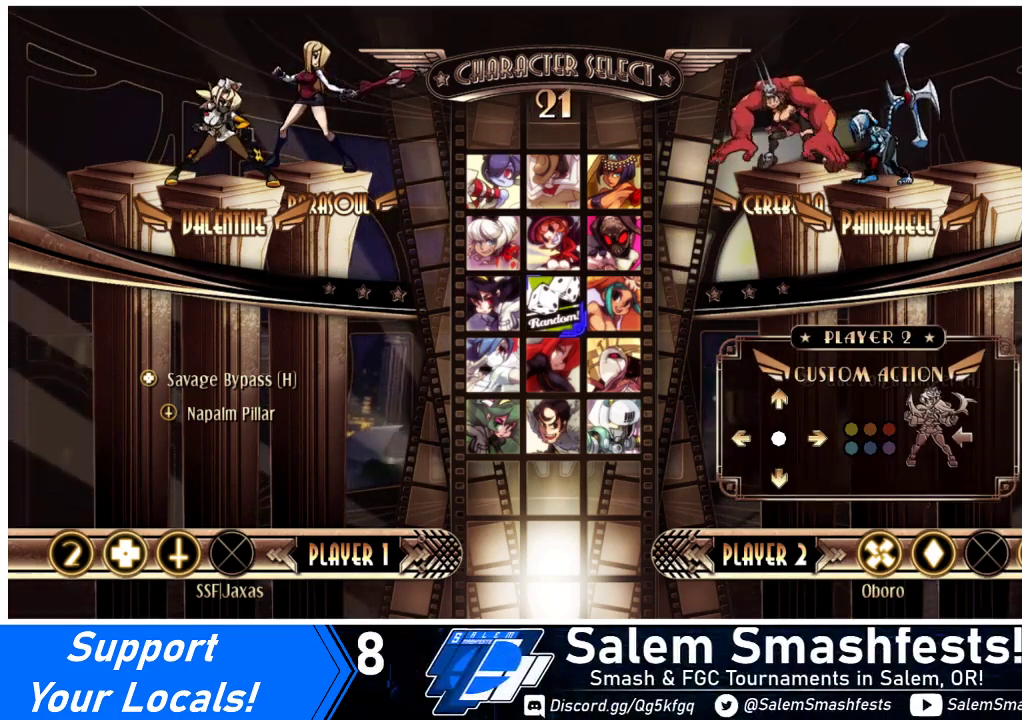
{"buttons": ["DPAD_DOWN"], "events": [[33, "DPAD_RIGHT", "up"], [100, "DPAD_DOWN", "down"]]}
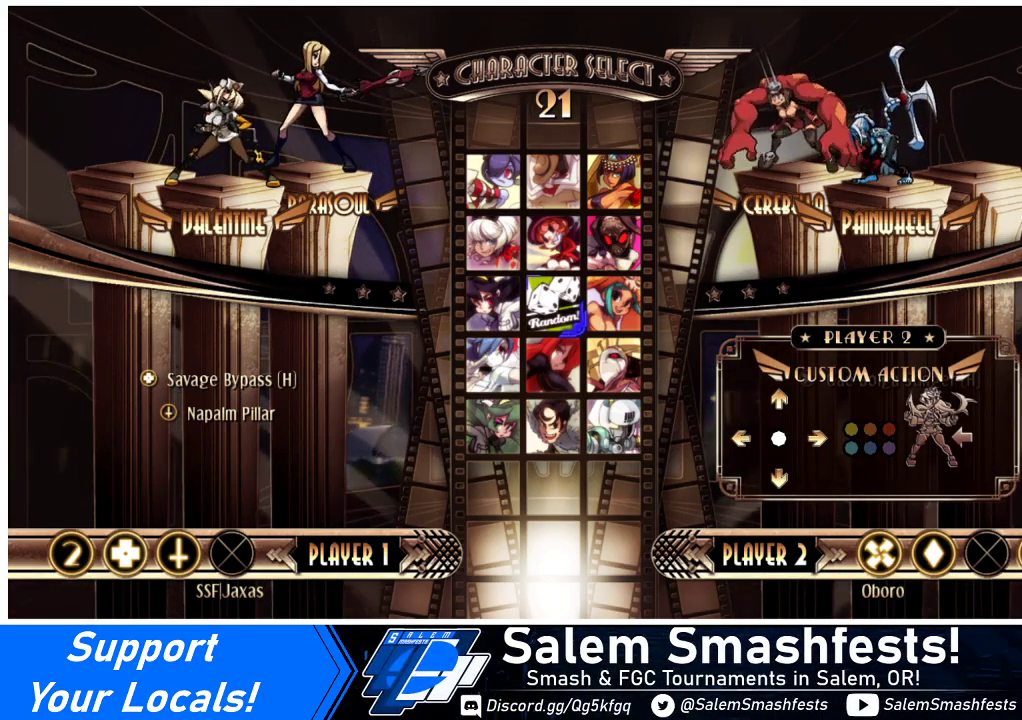
{"buttons": ["DPAD_DOWN"], "events": []}
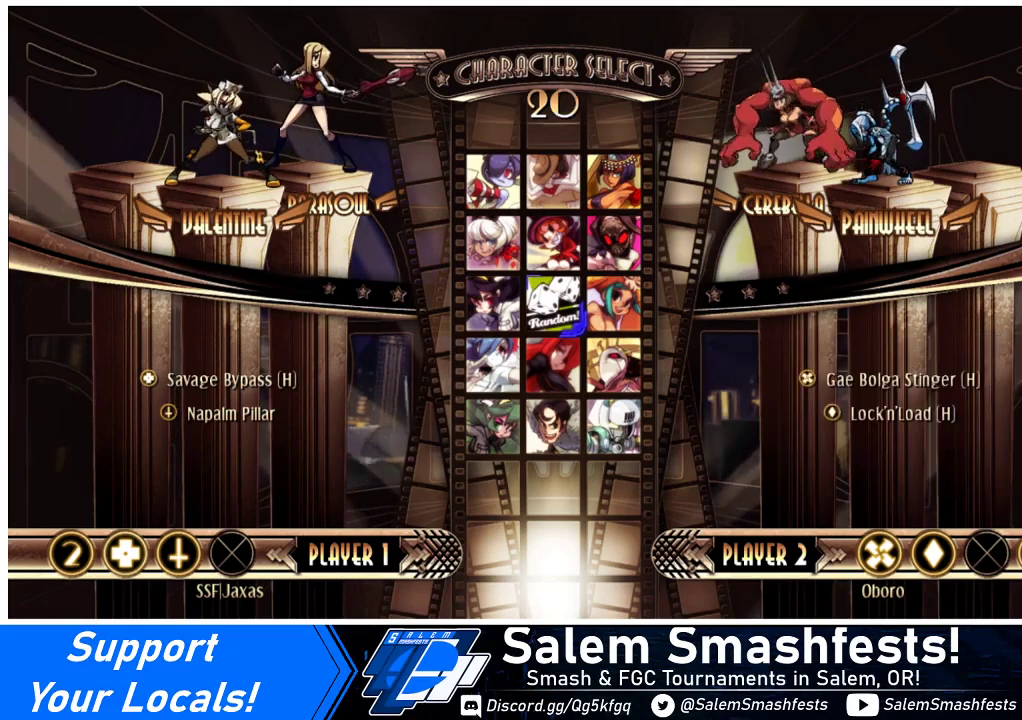
{"buttons": [], "events": [[233, "DPAD_DOWN", "up"], [267, "DPAD_LEFT", "down"], [333, "DPAD_LEFT", "up"]]}
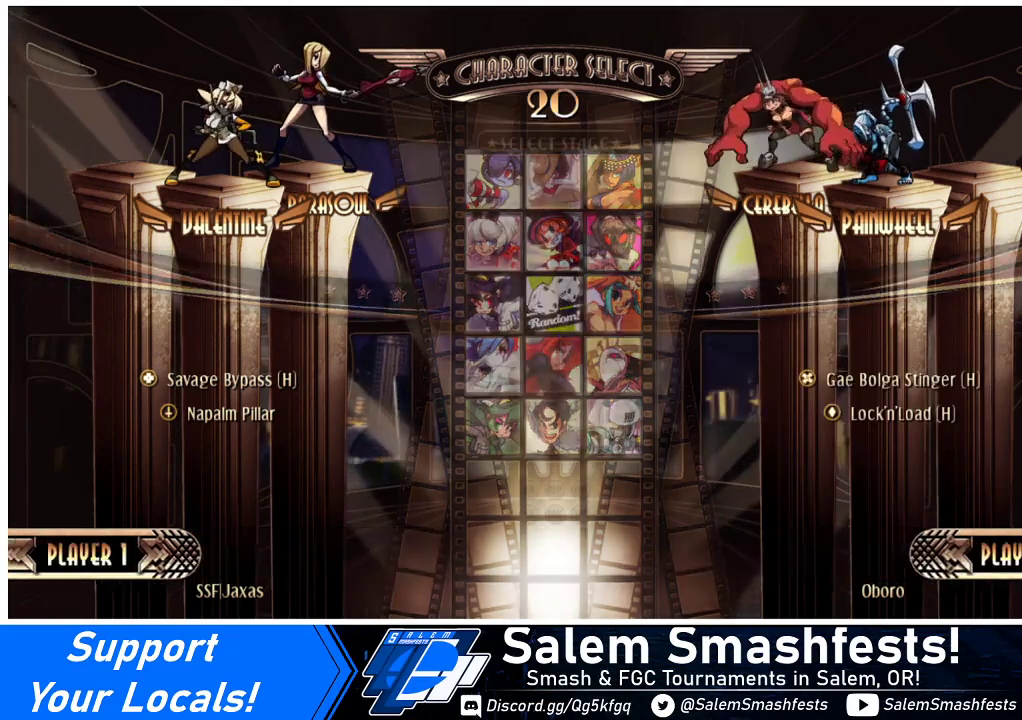
{"buttons": [], "events": []}
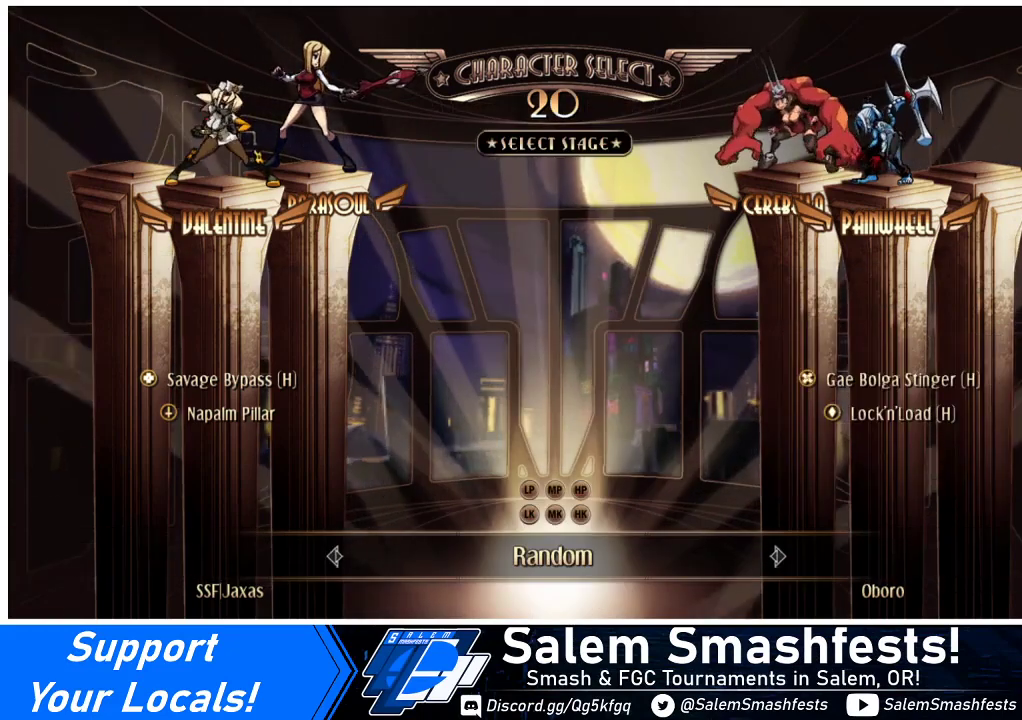
{"buttons": [], "events": []}
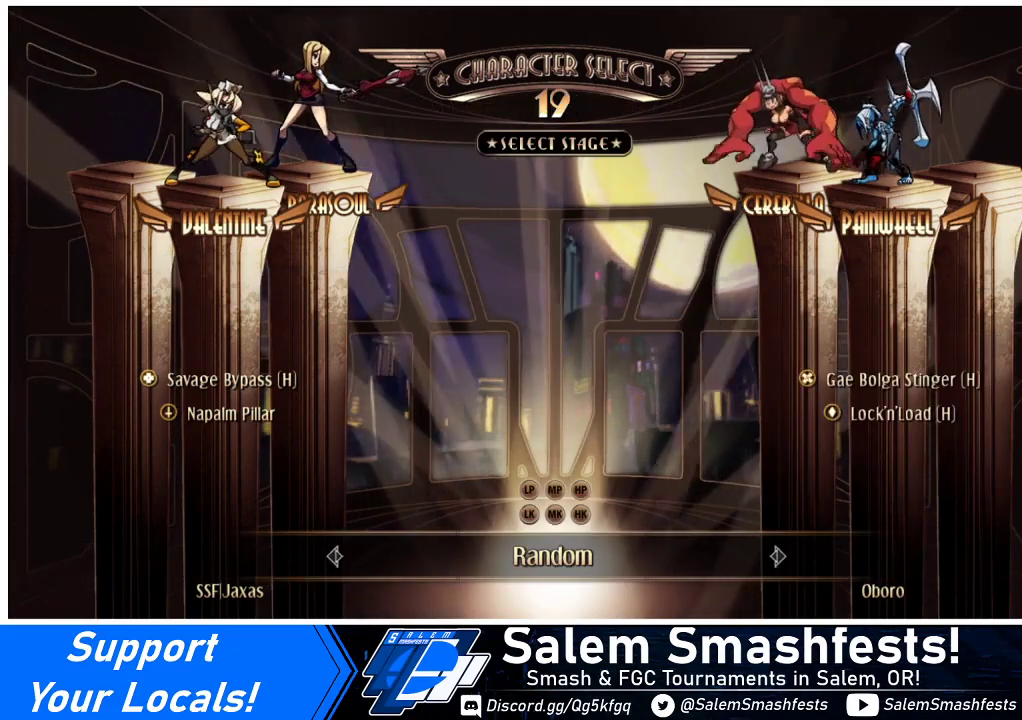
{"buttons": ["CROSS", "CIRCLE", "R2"], "events": [[267, "CIRCLE", "down"], [267, "CROSS", "down"], [267, "R2", "down"]]}
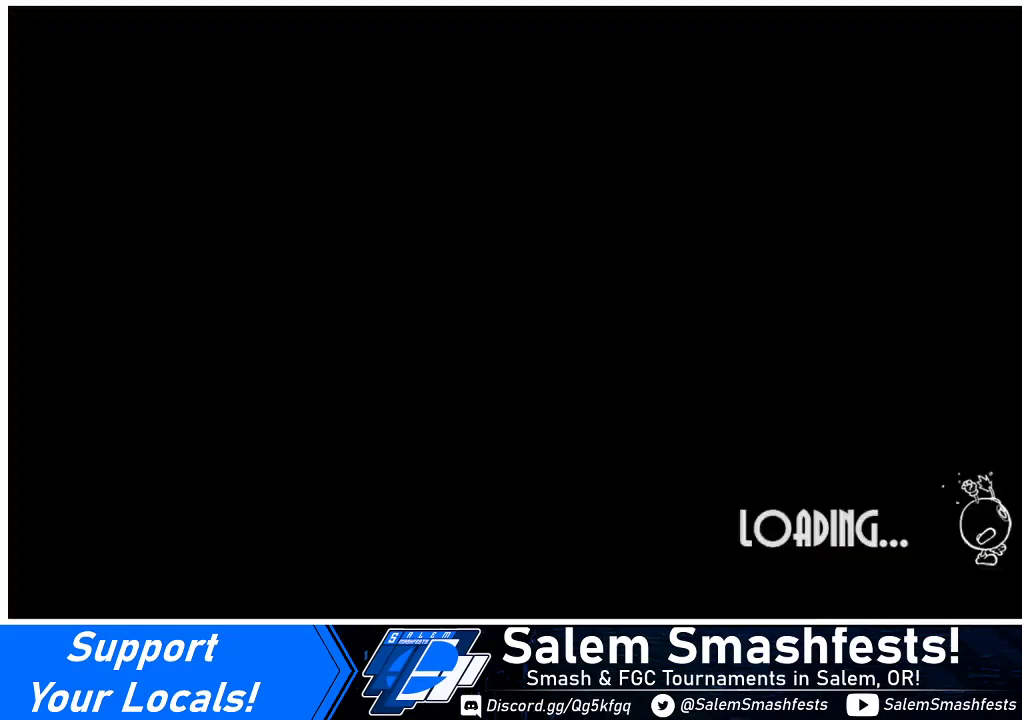
{"buttons": [], "events": [[300, "R2", "up"], [333, "CIRCLE", "up"], [333, "CROSS", "up"]]}
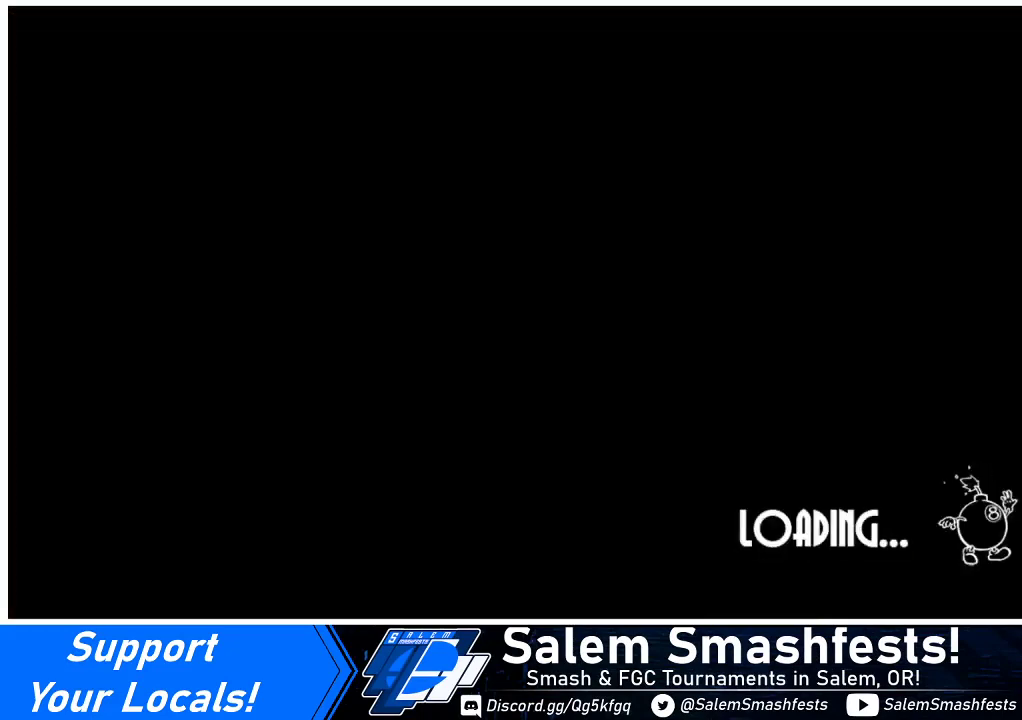
{"buttons": [], "events": []}
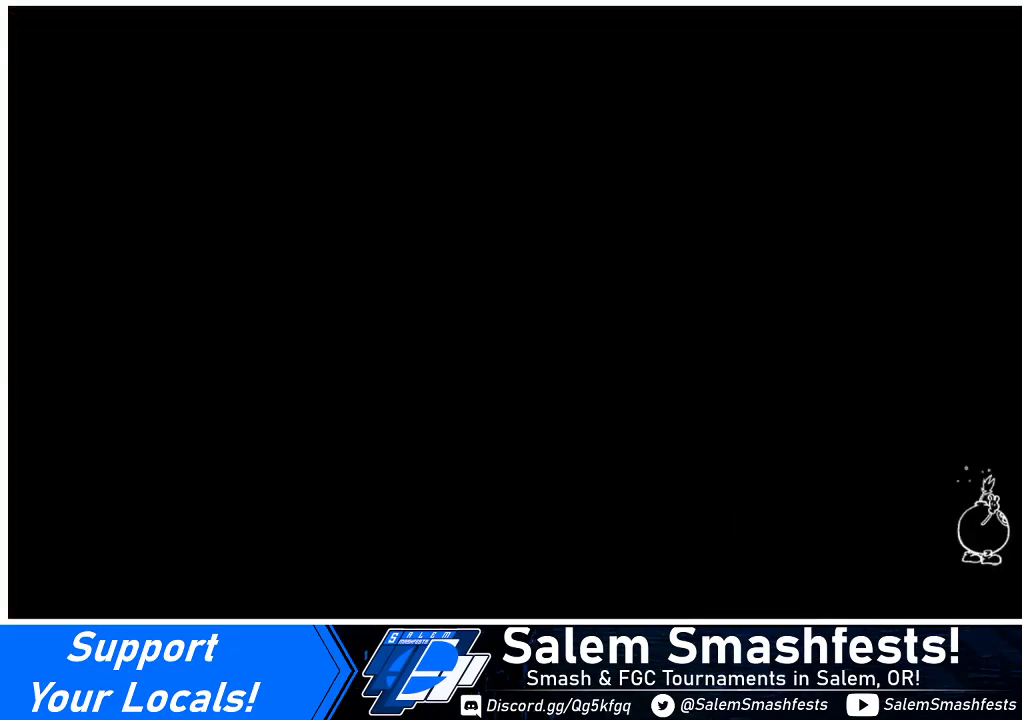
{"buttons": [], "events": []}
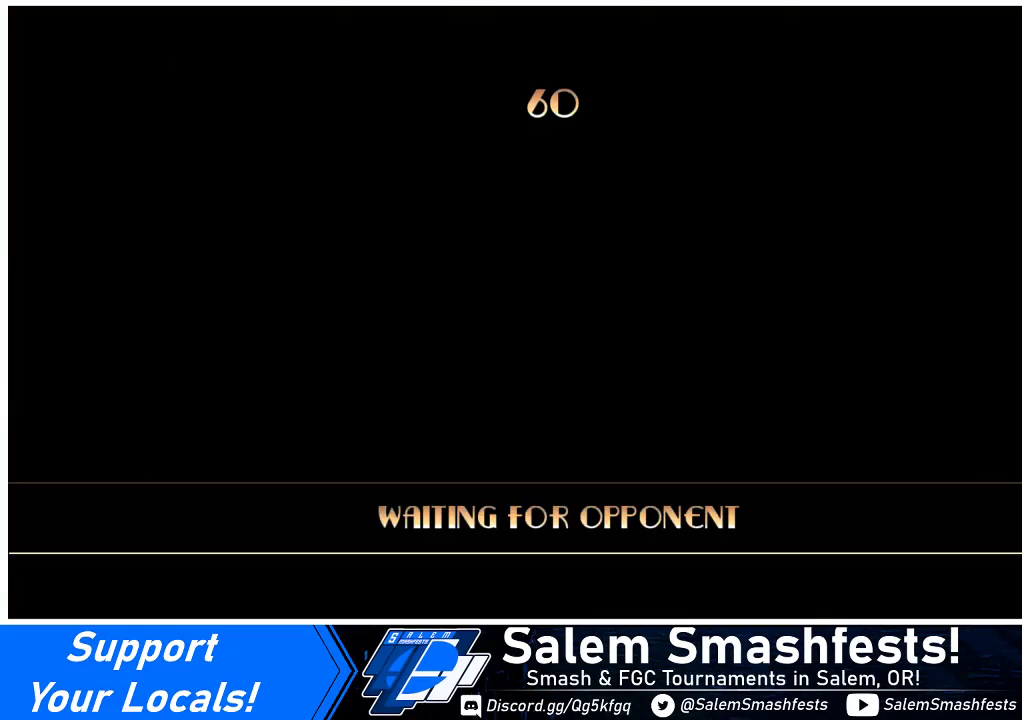
{"buttons": [], "events": []}
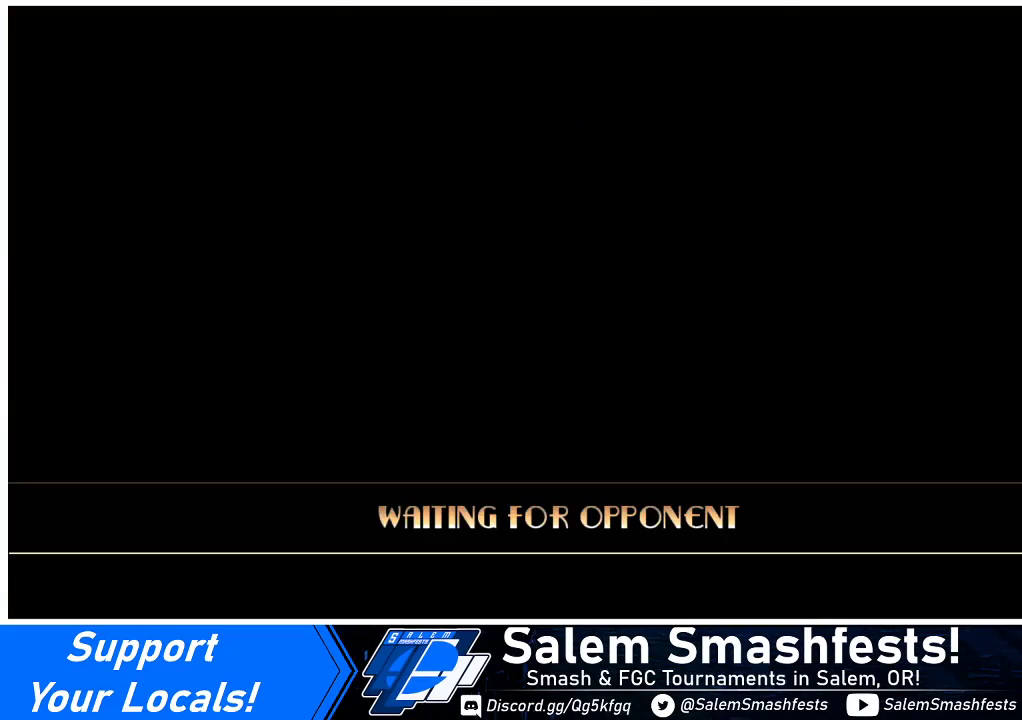
{"buttons": [], "events": []}
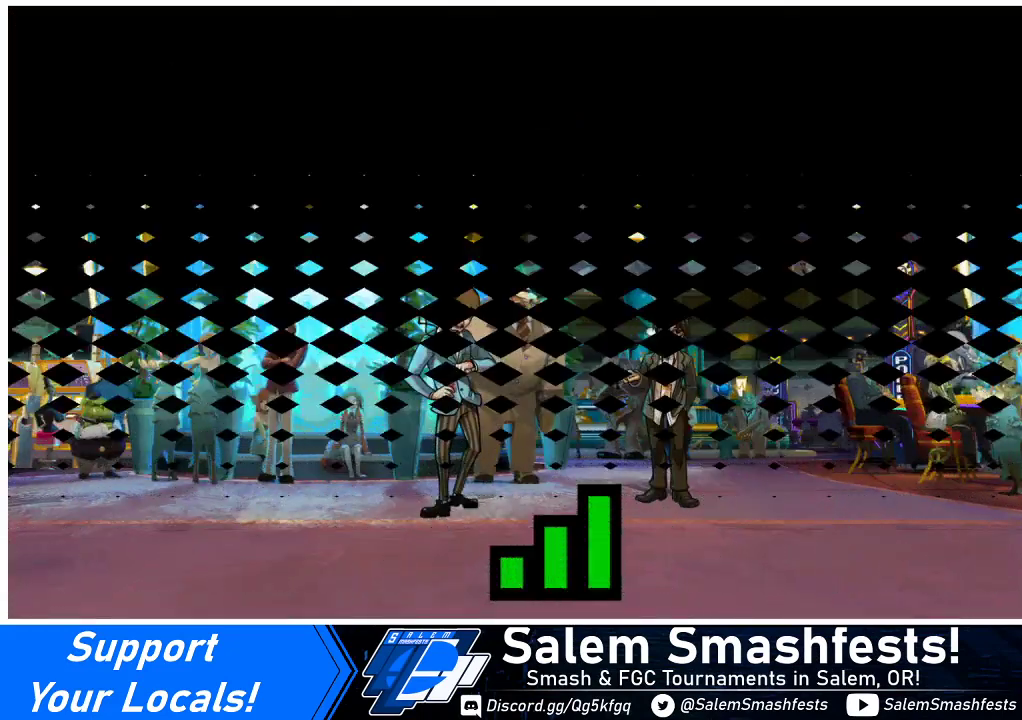
{"buttons": [], "events": []}
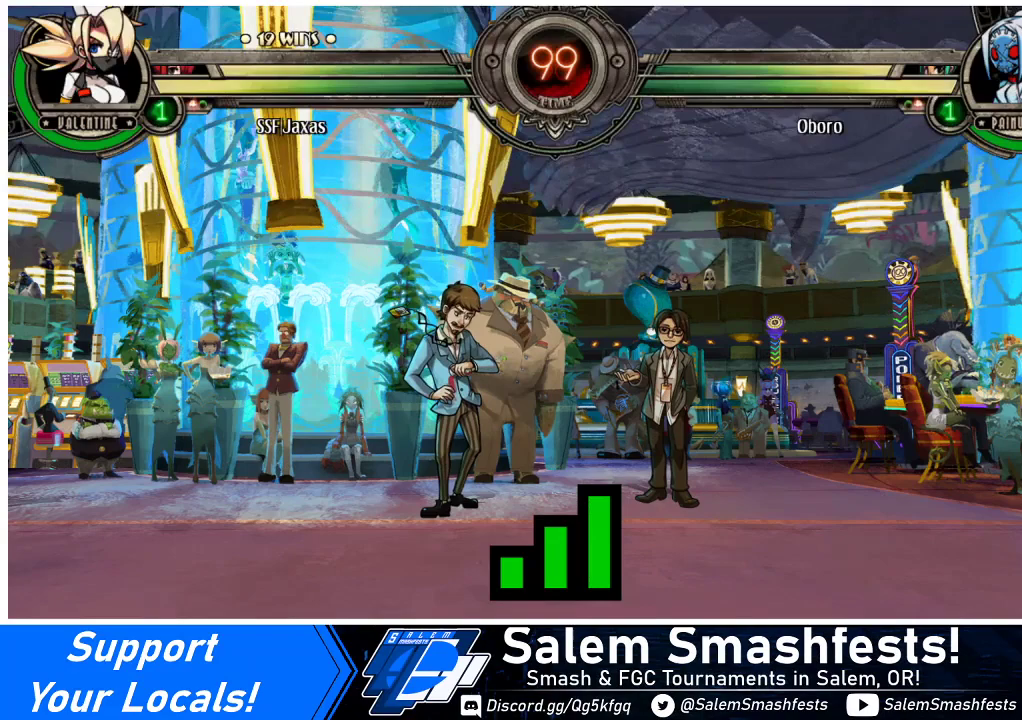
{"buttons": [], "events": []}
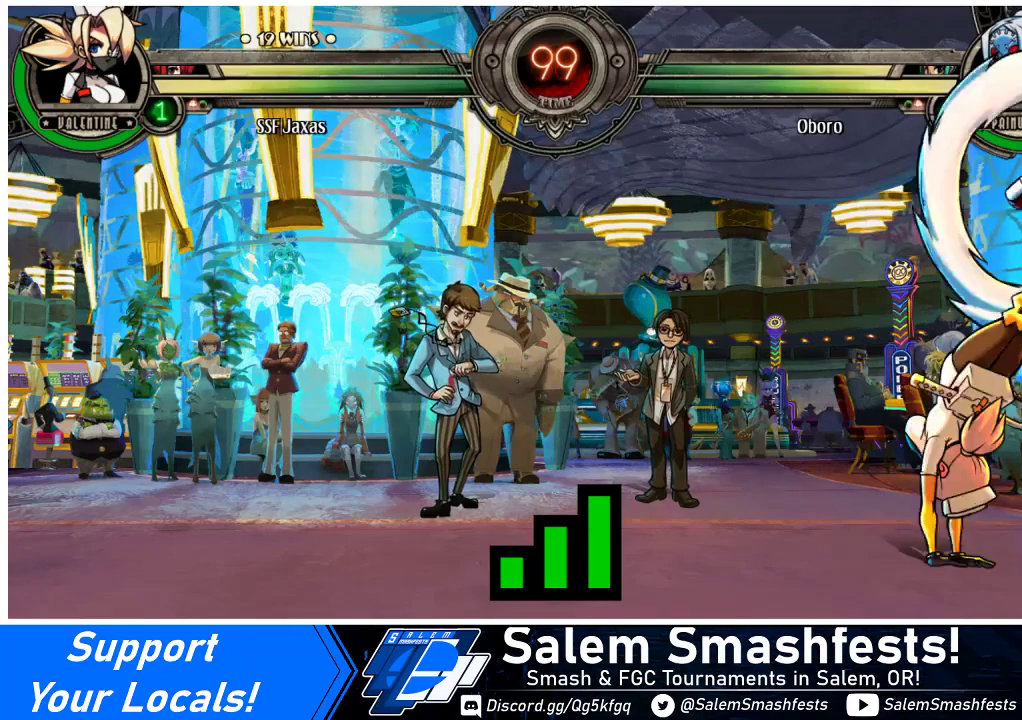
{"buttons": [], "events": []}
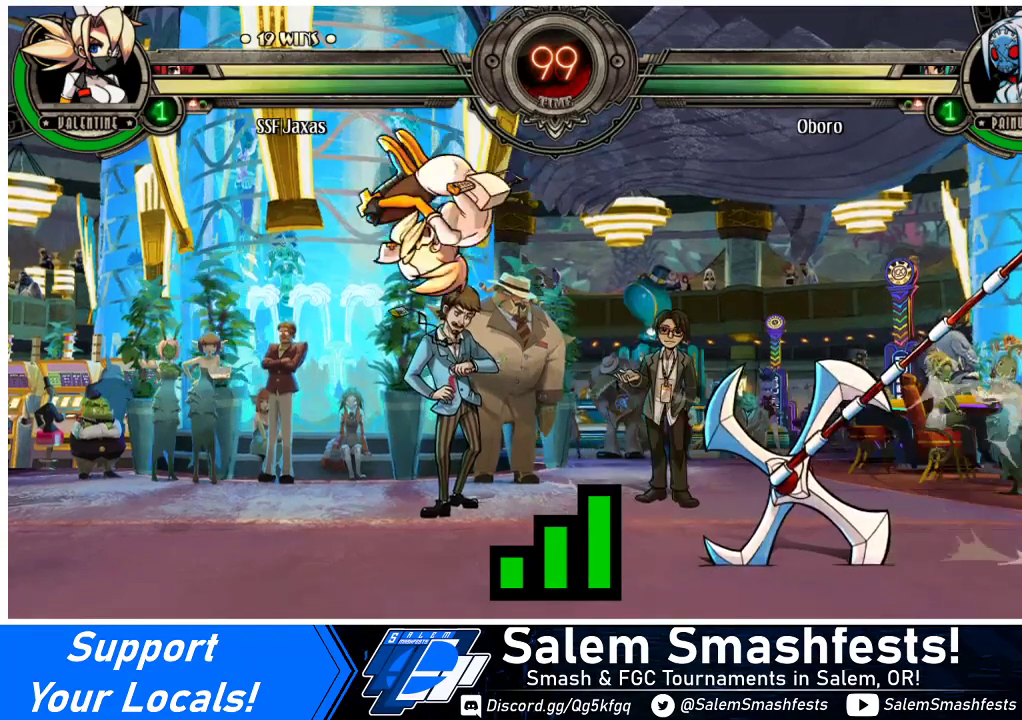
{"buttons": [], "events": []}
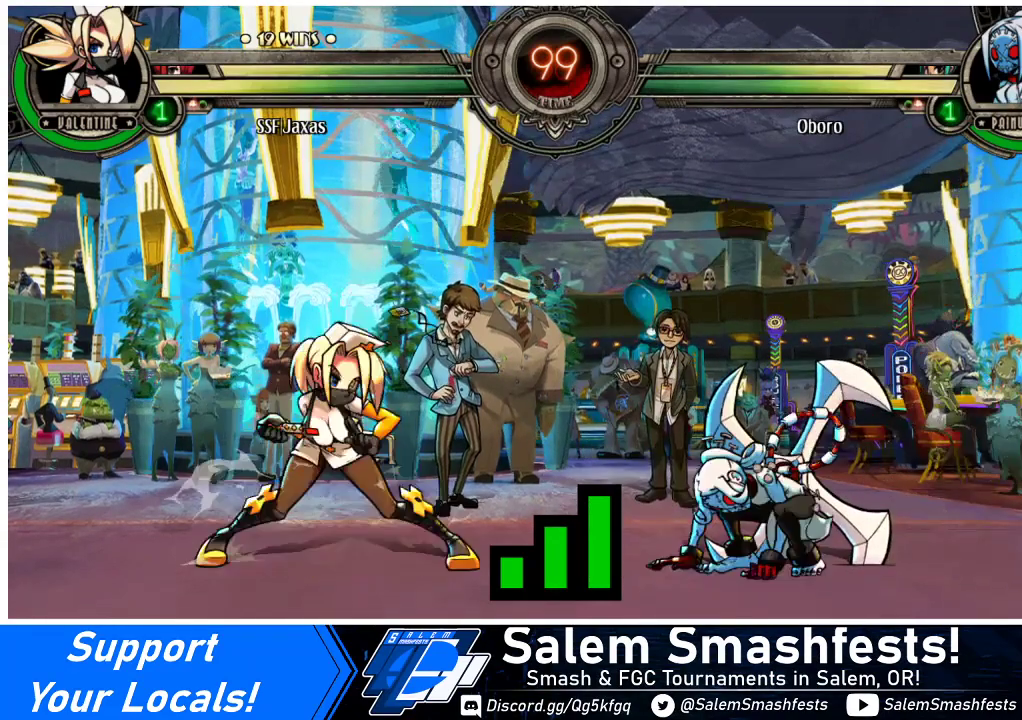
{"buttons": ["DPAD_DOWN"], "events": [[467, "DPAD_DOWN", "down"]]}
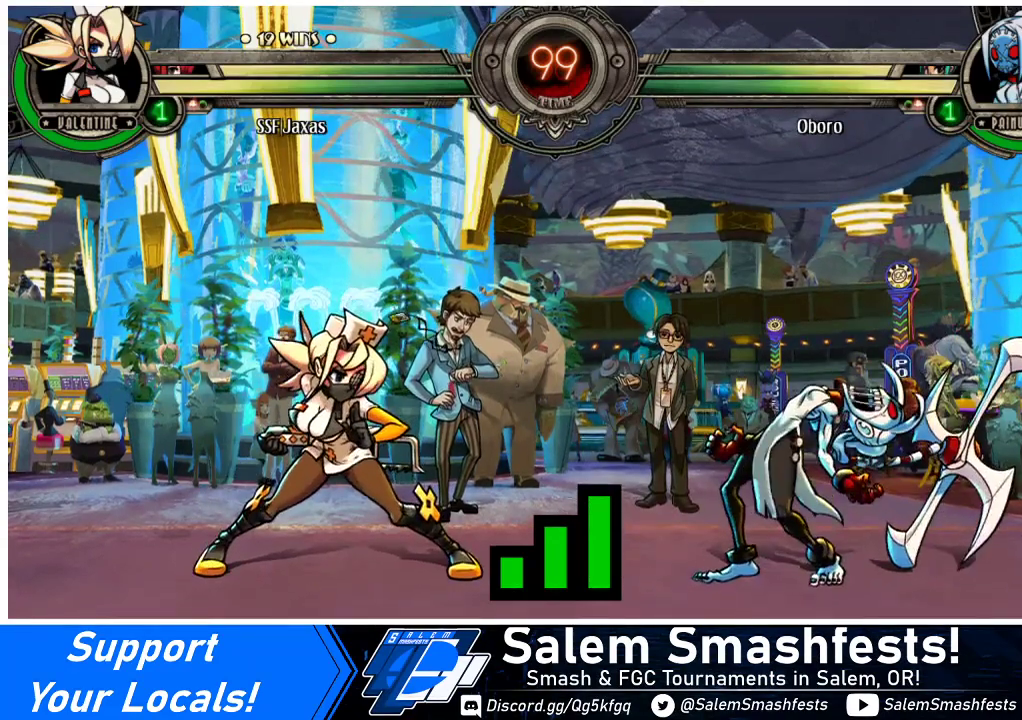
{"buttons": ["DPAD_RIGHT"], "events": [[67, "DPAD_LEFT", "down"], [100, "DPAD_LEFT", "up"], [133, "DPAD_RIGHT", "down"], [167, "DPAD_DOWN", "up"]]}
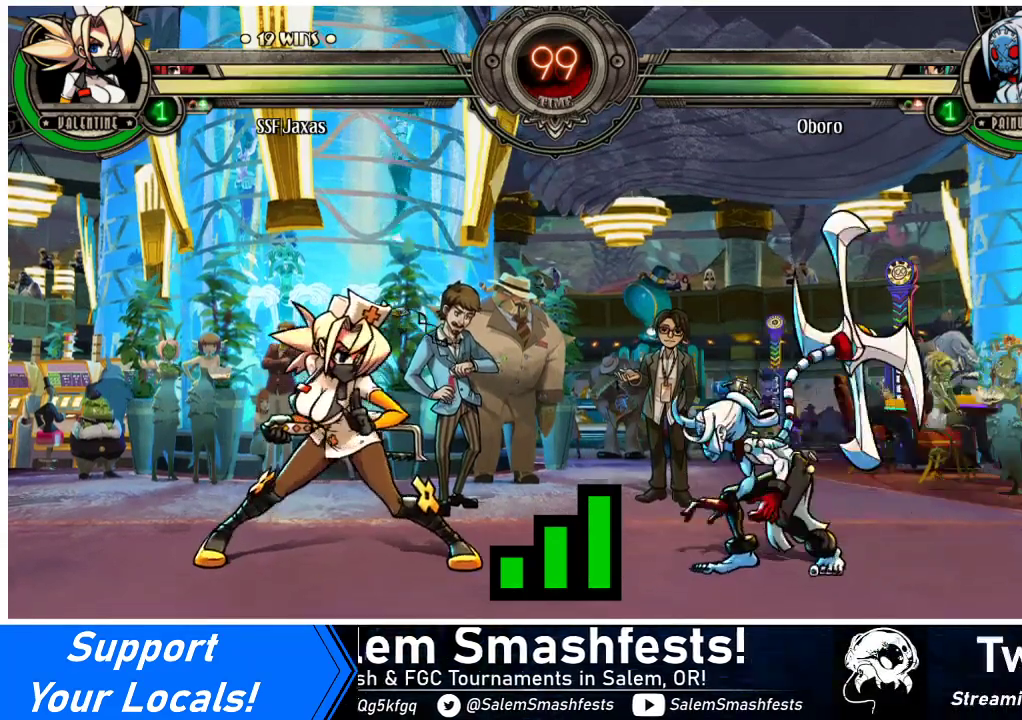
{"buttons": ["DPAD_UP", "DPAD_RIGHT"], "events": [[67, "DPAD_RIGHT", "up"], [100, "DPAD_LEFT", "down"], [267, "DPAD_LEFT", "up"], [333, "DPAD_RIGHT", "down"], [367, "DPAD_UP", "down"]]}
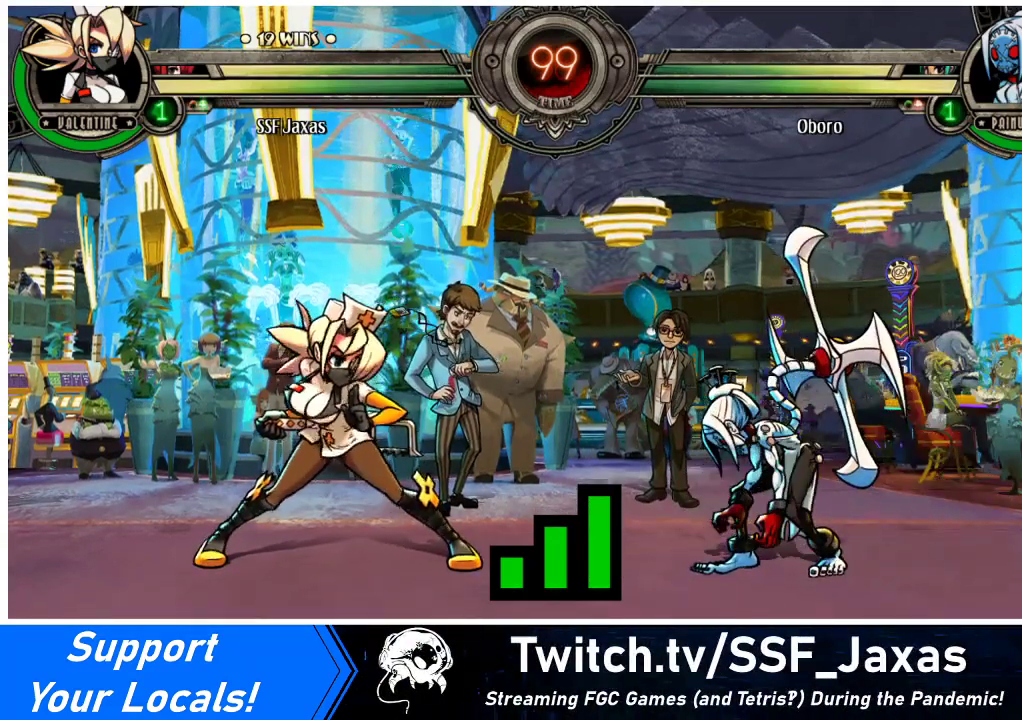
{"buttons": ["DPAD_LEFT"], "events": [[67, "DPAD_RIGHT", "up"], [67, "DPAD_UP", "up"], [200, "DPAD_DOWN", "down"], [300, "DPAD_DOWN", "up"], [333, "DPAD_RIGHT", "down"], [467, "DPAD_RIGHT", "up"], [500, "DPAD_LEFT", "down"]]}
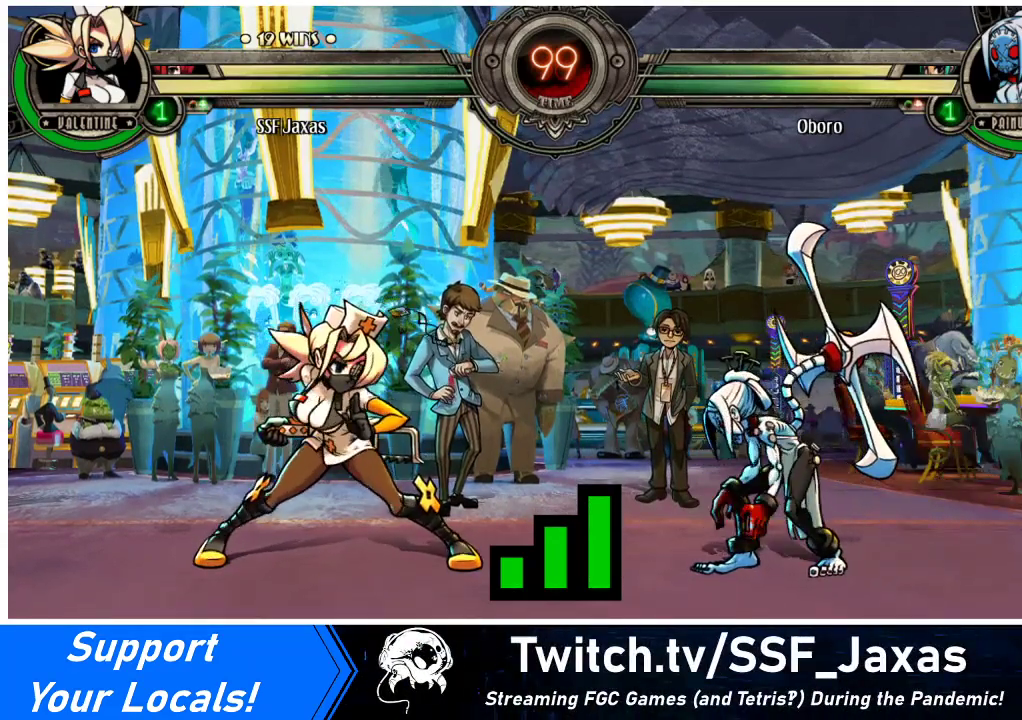
{"buttons": ["DPAD_LEFT"], "events": []}
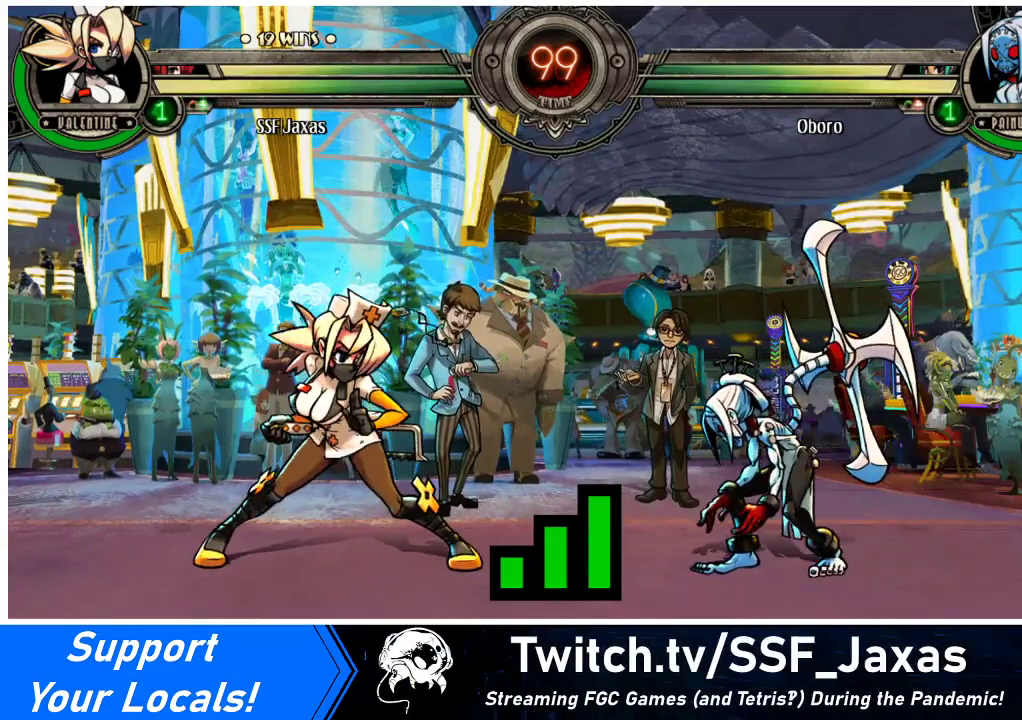
{"buttons": ["DPAD_LEFT"], "events": []}
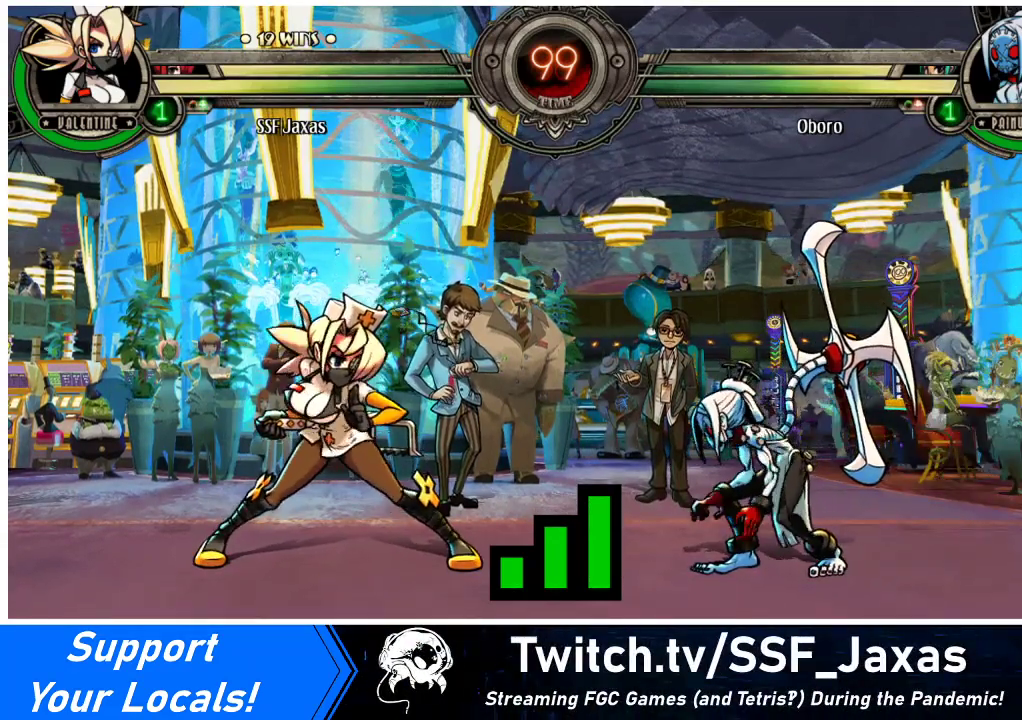
{"buttons": ["DPAD_RIGHT"], "events": [[333, "DPAD_LEFT", "up"], [433, "DPAD_RIGHT", "down"]]}
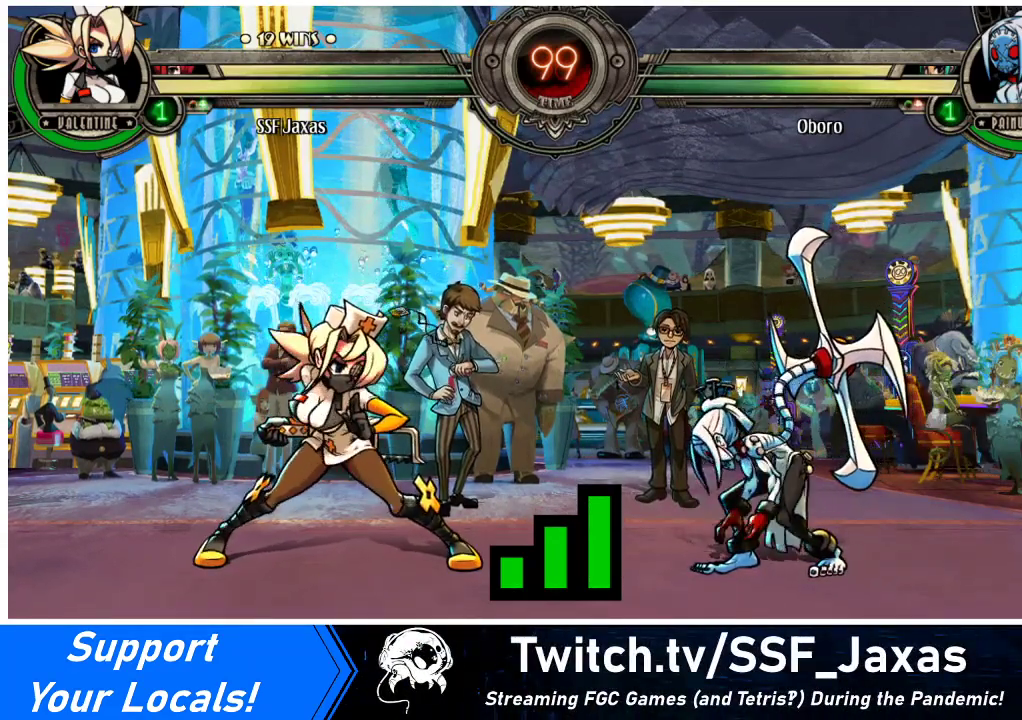
{"buttons": ["DPAD_LEFT"], "events": [[133, "DPAD_LEFT", "down"], [133, "DPAD_RIGHT", "up"]]}